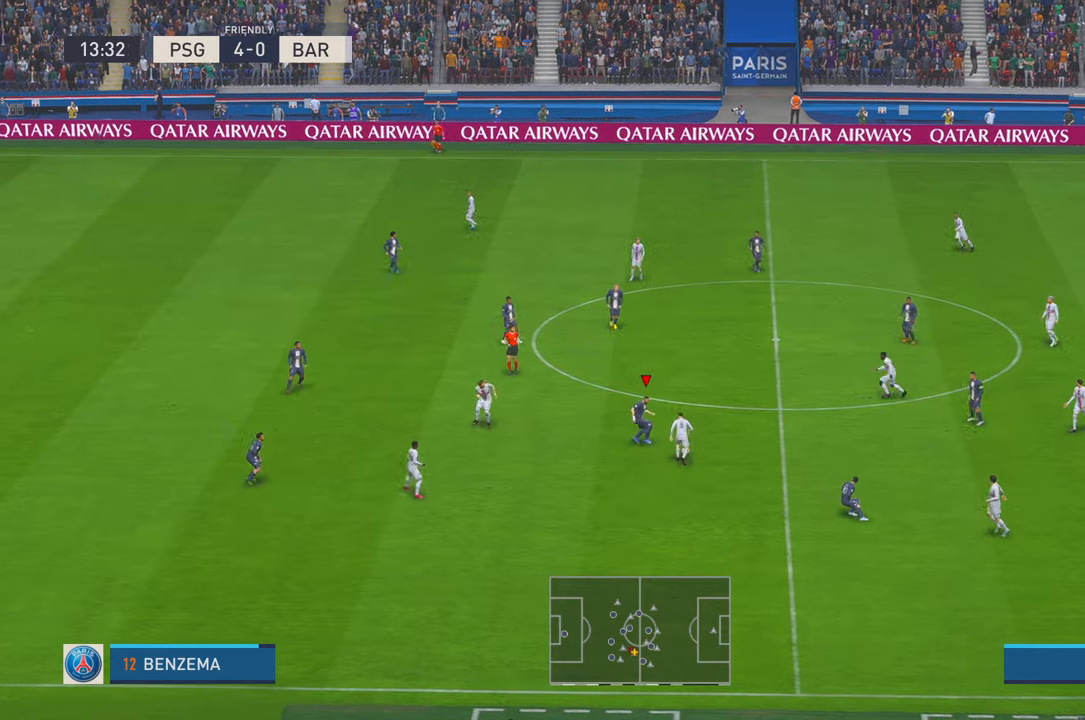
Gameplay with a controller (Xbox layout); each line is a JSON object with the inputs held at the frame after it. "events" lists button and stick changes between this image and that frame as [ms after this image, input, new state], when the widget could be followed in between. Not read: L3 R3.
{"buttons": ["R2"], "left_stick": "up", "right_stick": "center", "events": [[133, "left_stick", "up"]]}
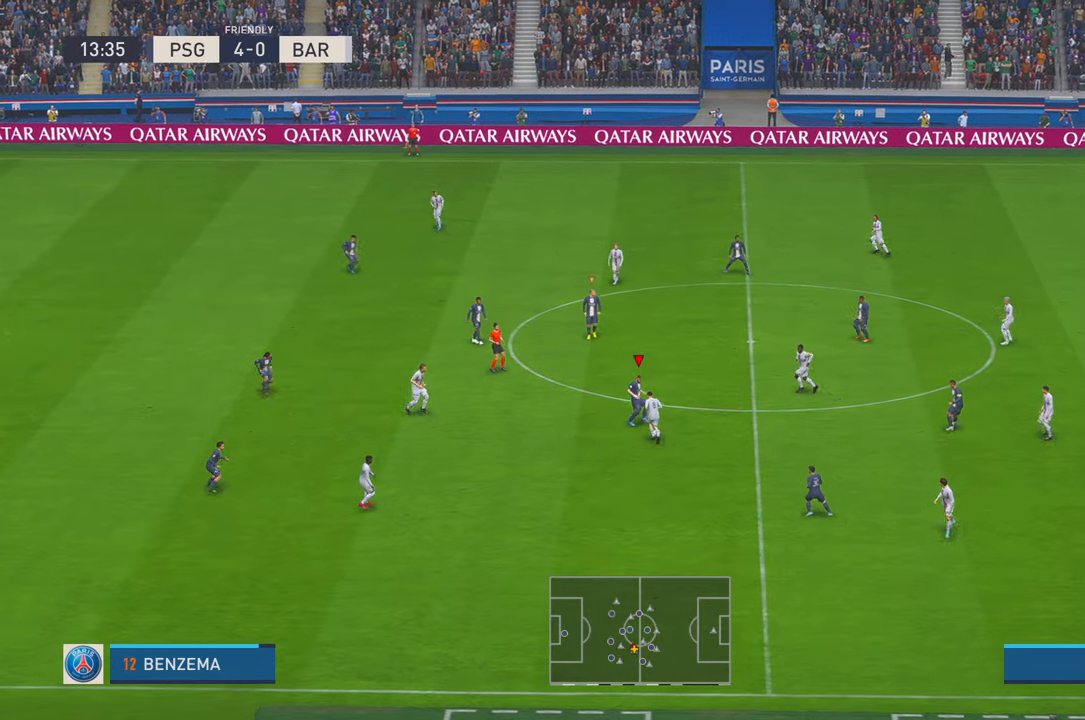
{"buttons": ["R2"], "left_stick": "down-left", "right_stick": "center", "events": [[233, "left_stick", "right"], [300, "left_stick", "down"], [500, "left_stick", "down-left"]]}
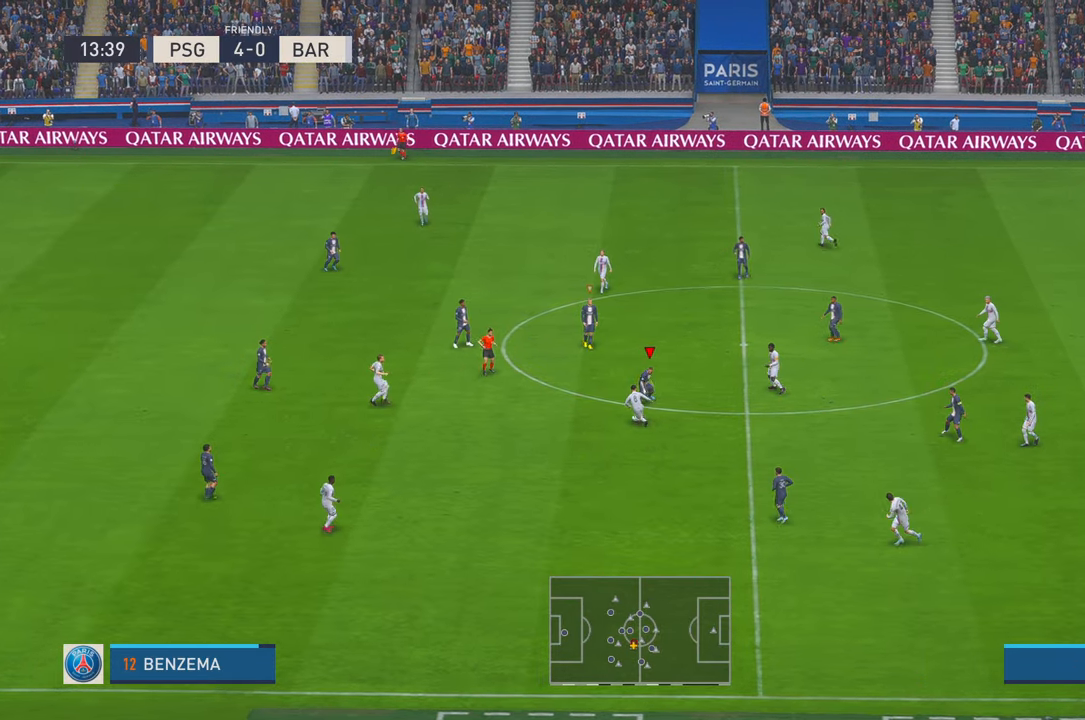
{"buttons": ["R2"], "left_stick": "left", "right_stick": "center", "events": [[433, "left_stick", "left"]]}
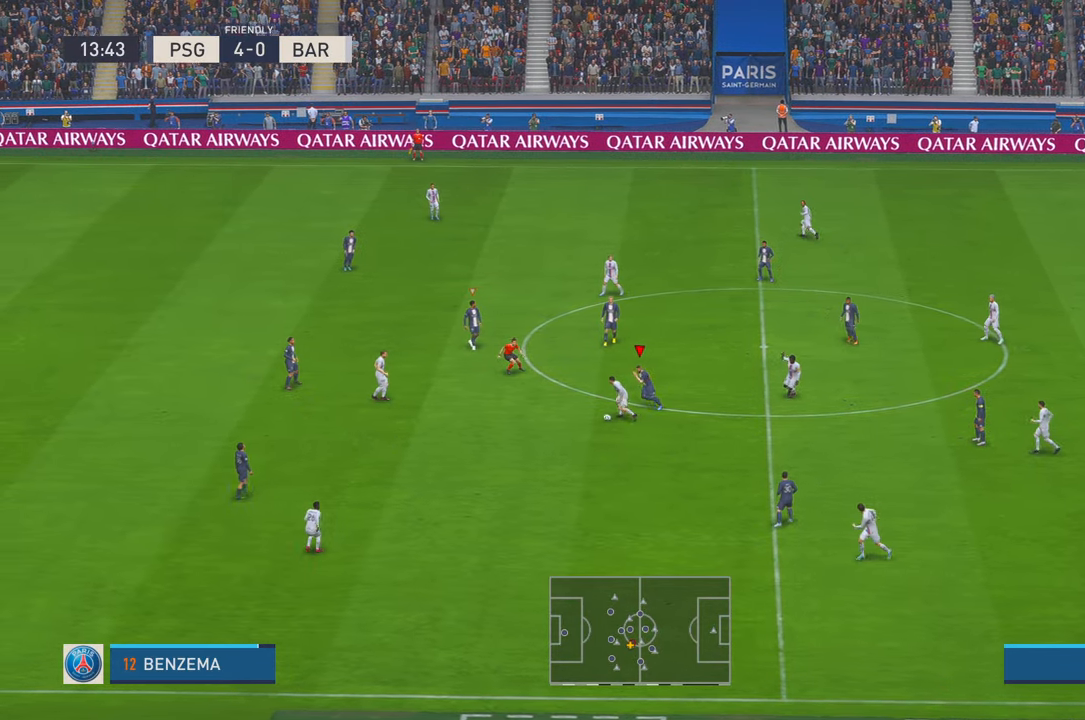
{"buttons": ["R2"], "left_stick": "left", "right_stick": "center", "events": []}
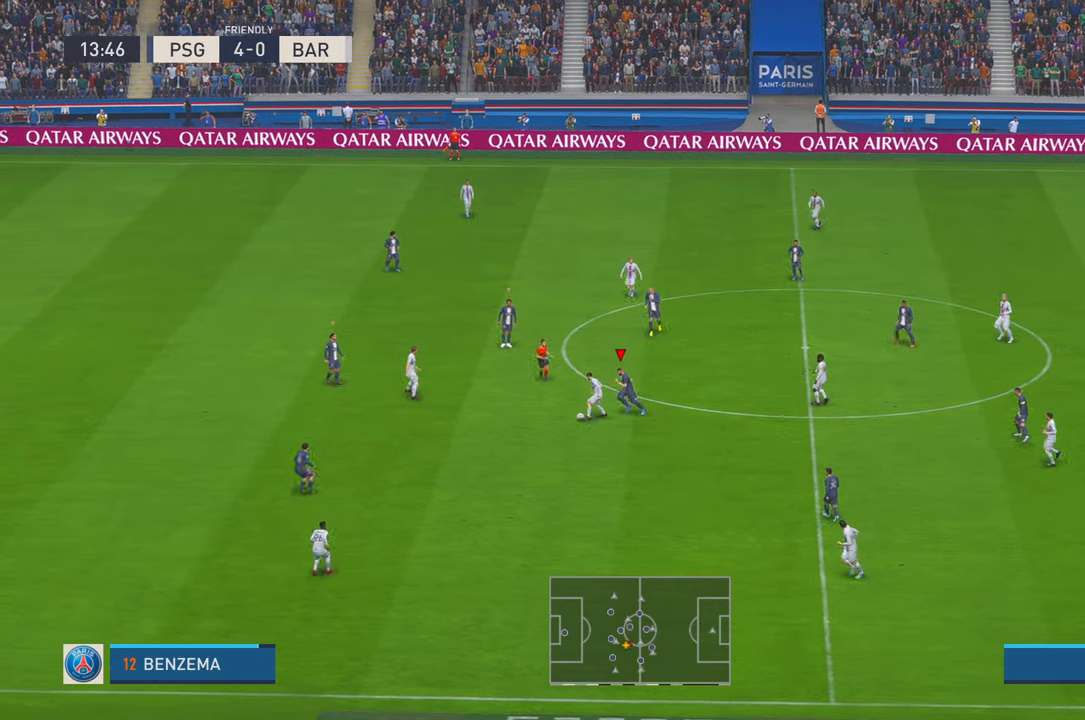
{"buttons": ["R2"], "left_stick": "left", "right_stick": "center", "events": []}
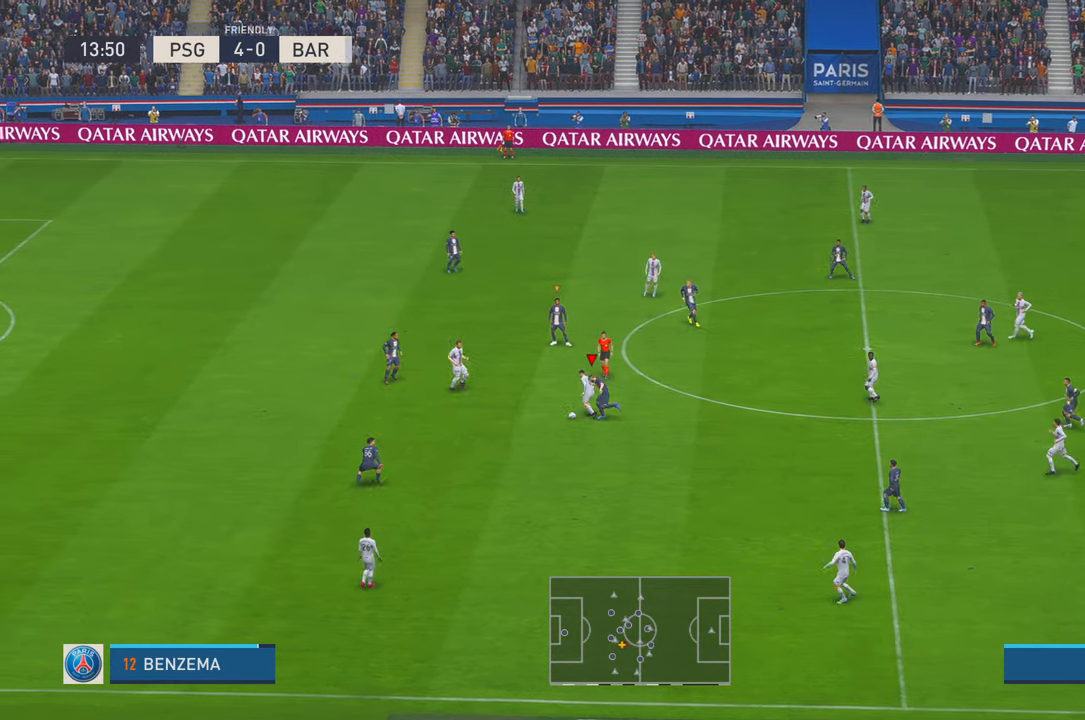
{"buttons": ["R2"], "left_stick": "left", "right_stick": "center", "events": []}
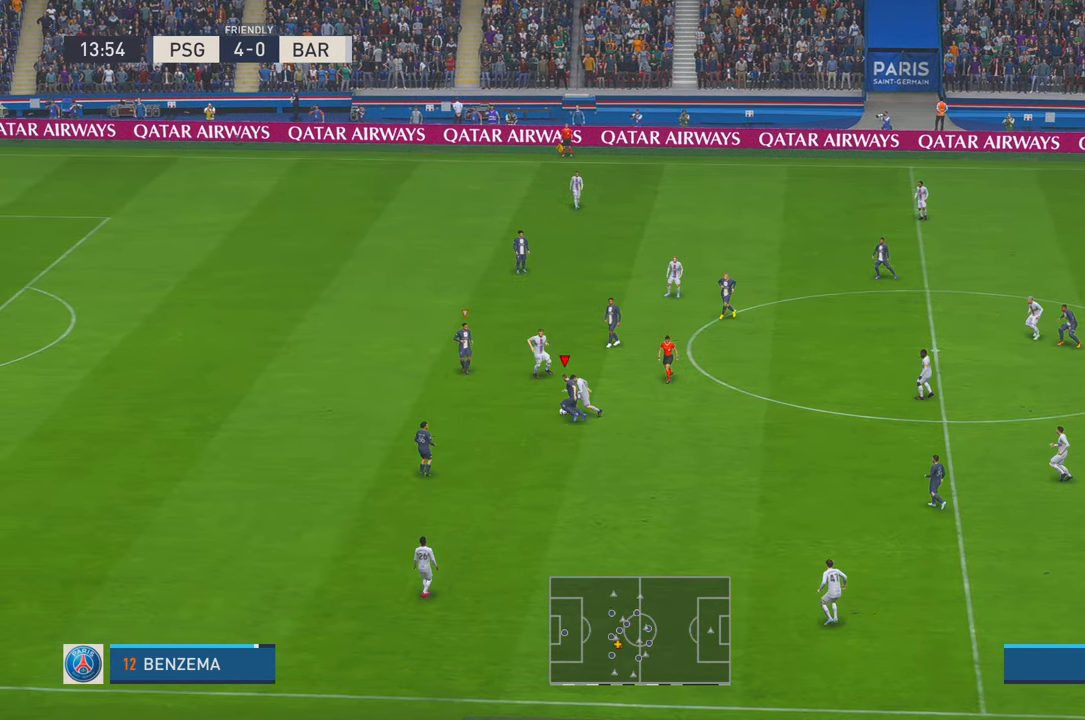
{"buttons": ["R2"], "left_stick": "up-left", "right_stick": "center", "events": [[500, "left_stick", "up-left"]]}
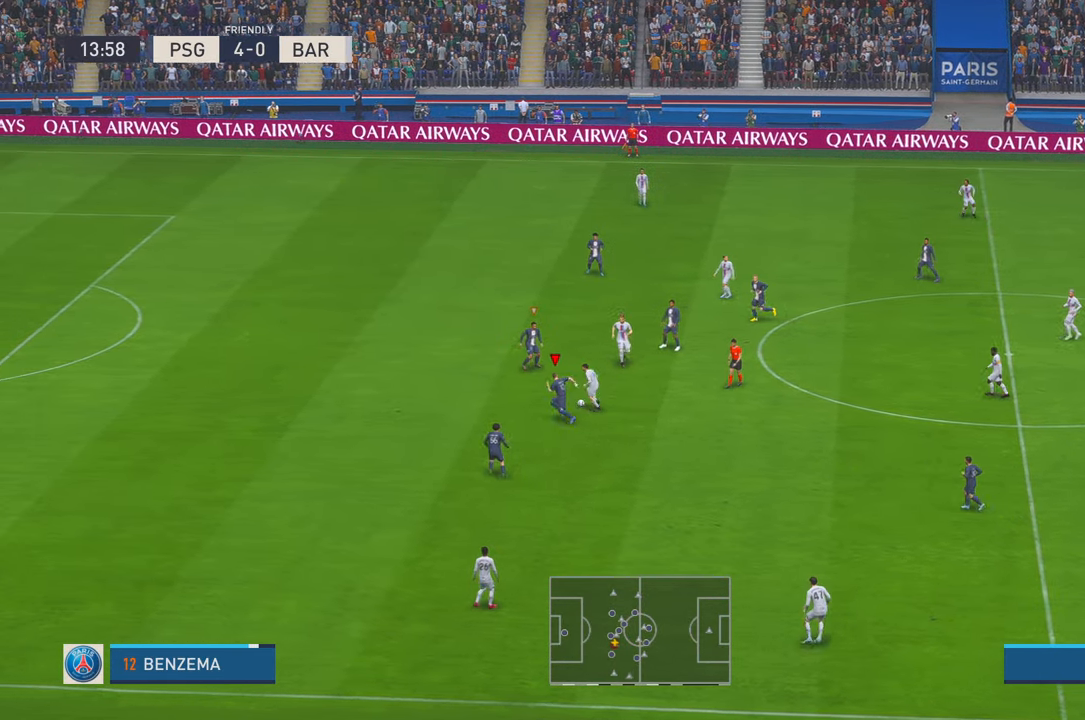
{"buttons": ["R2"], "left_stick": "up-left", "right_stick": "center", "events": []}
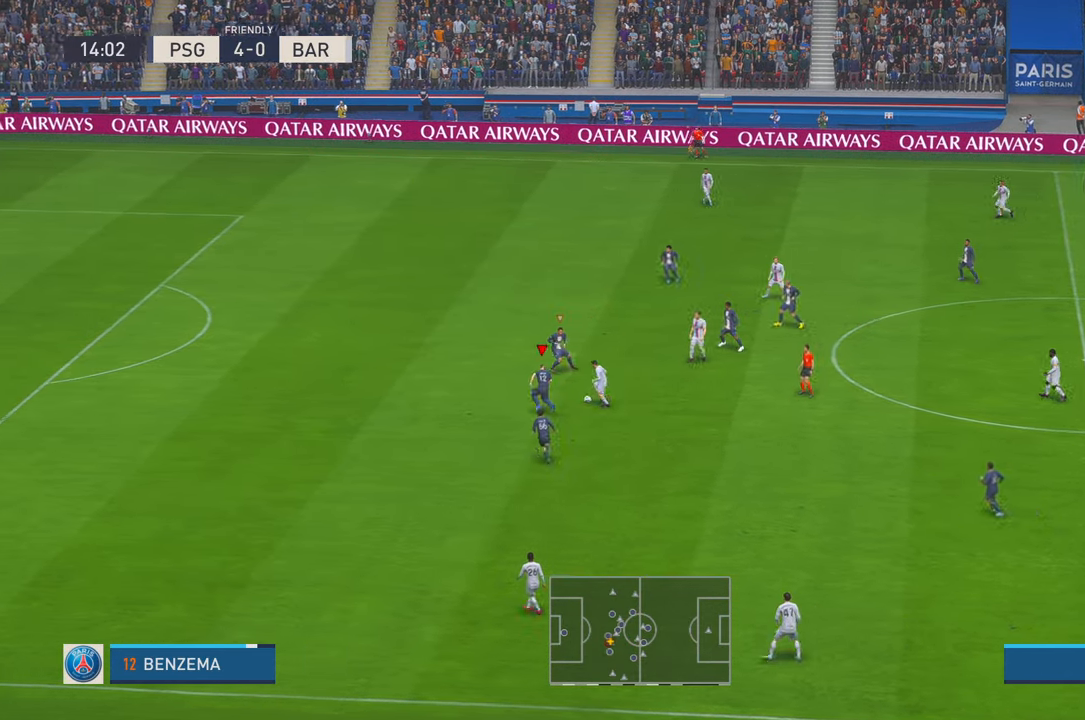
{"buttons": ["B", "R2"], "left_stick": "up", "right_stick": "center", "events": [[267, "left_stick", "up"], [500, "B", "down"]]}
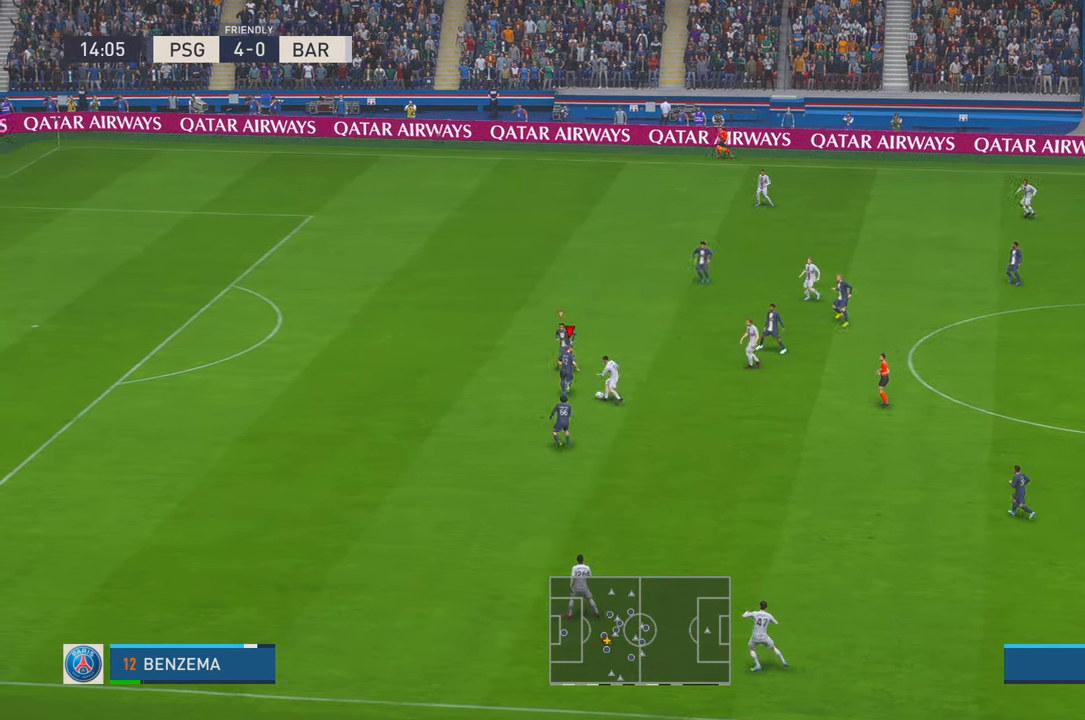
{"buttons": ["R2"], "left_stick": "down", "right_stick": "center", "events": [[50, "left_stick", "center"], [100, "B", "up"], [117, "left_stick", "down"]]}
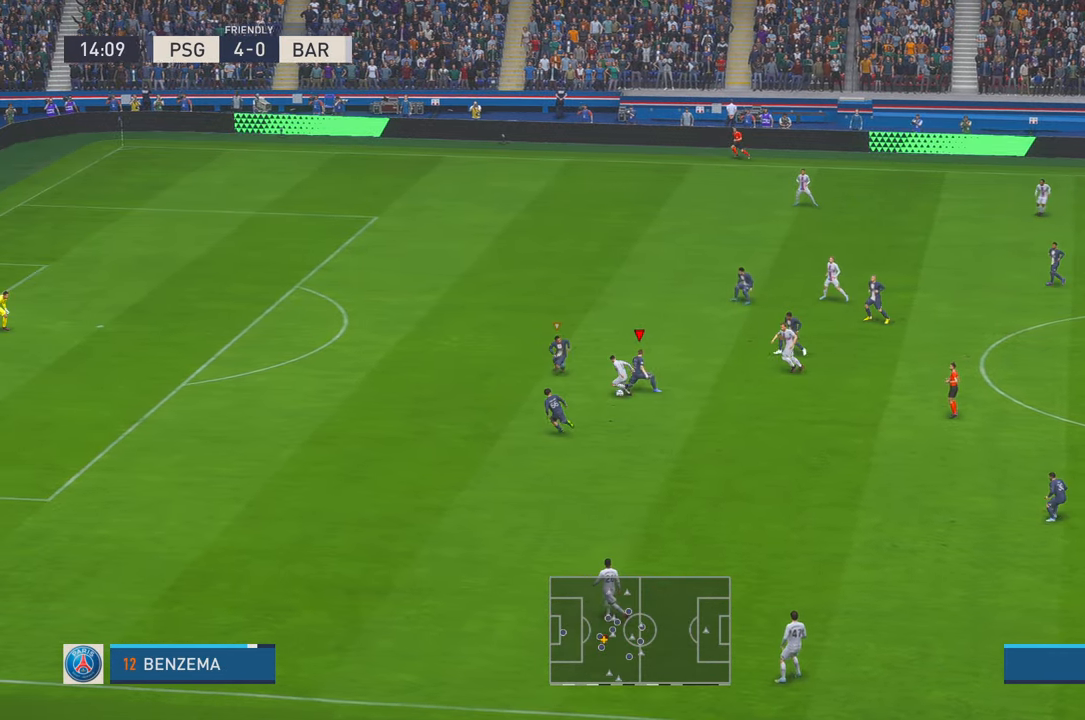
{"buttons": ["R2"], "left_stick": "right", "right_stick": "center", "events": [[233, "L1", "down"], [367, "L1", "up"], [467, "left_stick", "right"]]}
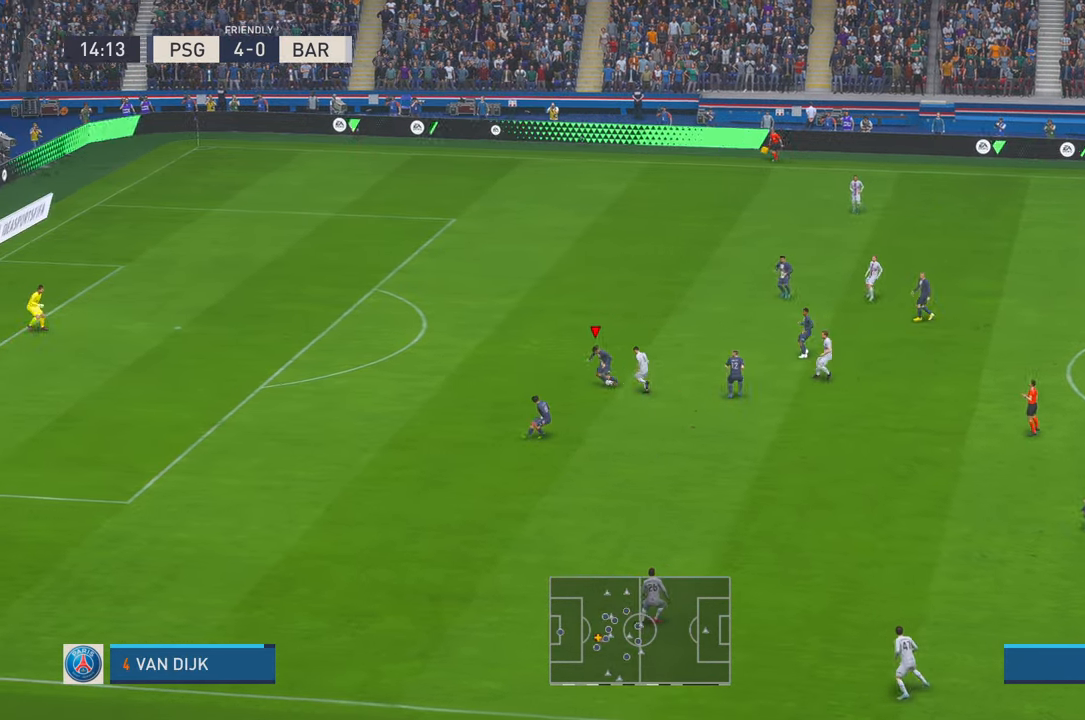
{"buttons": ["R2"], "left_stick": "down-right", "right_stick": "center", "events": [[283, "left_stick", "down-right"]]}
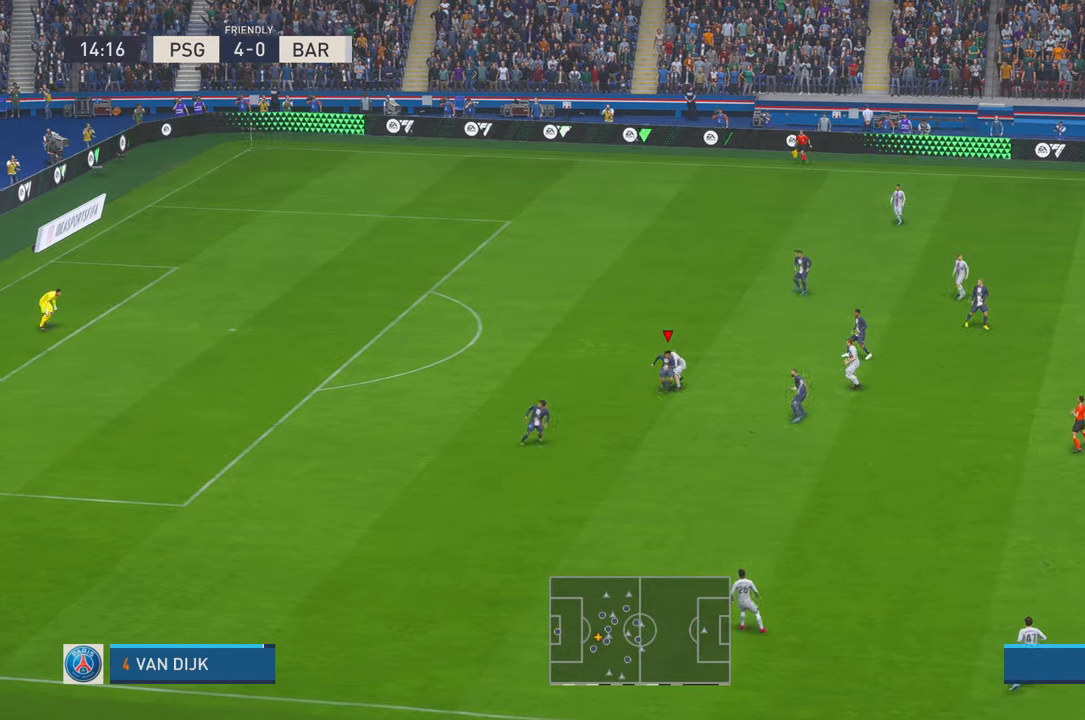
{"buttons": ["R2"], "left_stick": "down-right", "right_stick": "center", "events": []}
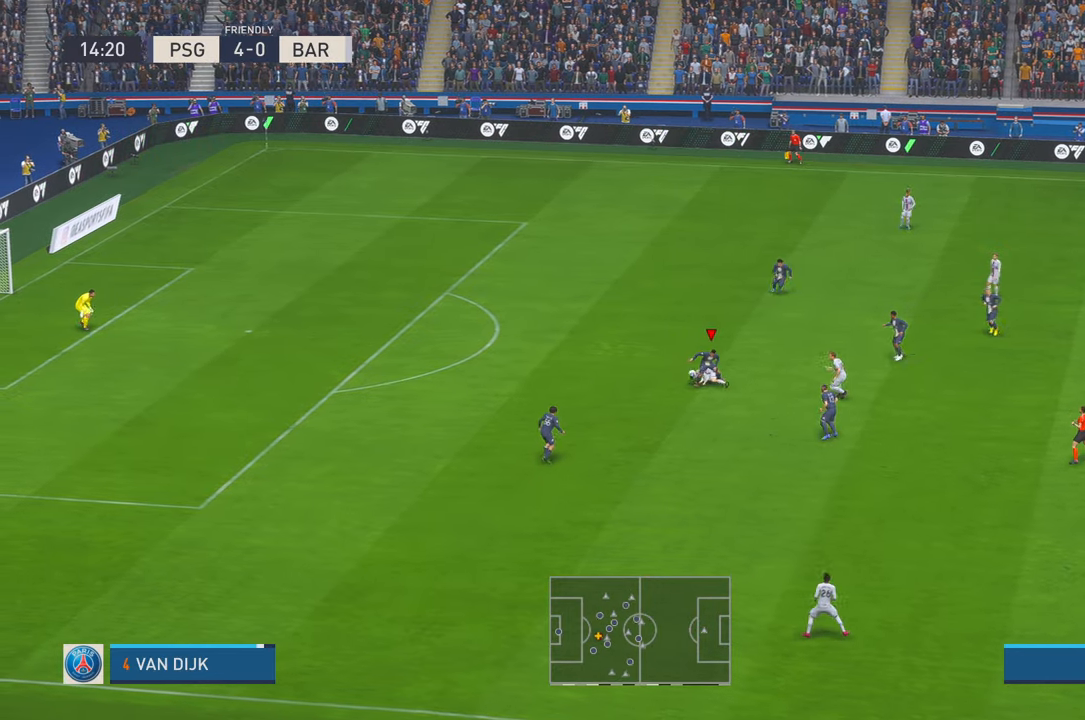
{"buttons": ["R2"], "left_stick": "down-left", "right_stick": "center", "events": [[183, "left_stick", "down"], [383, "left_stick", "down-left"]]}
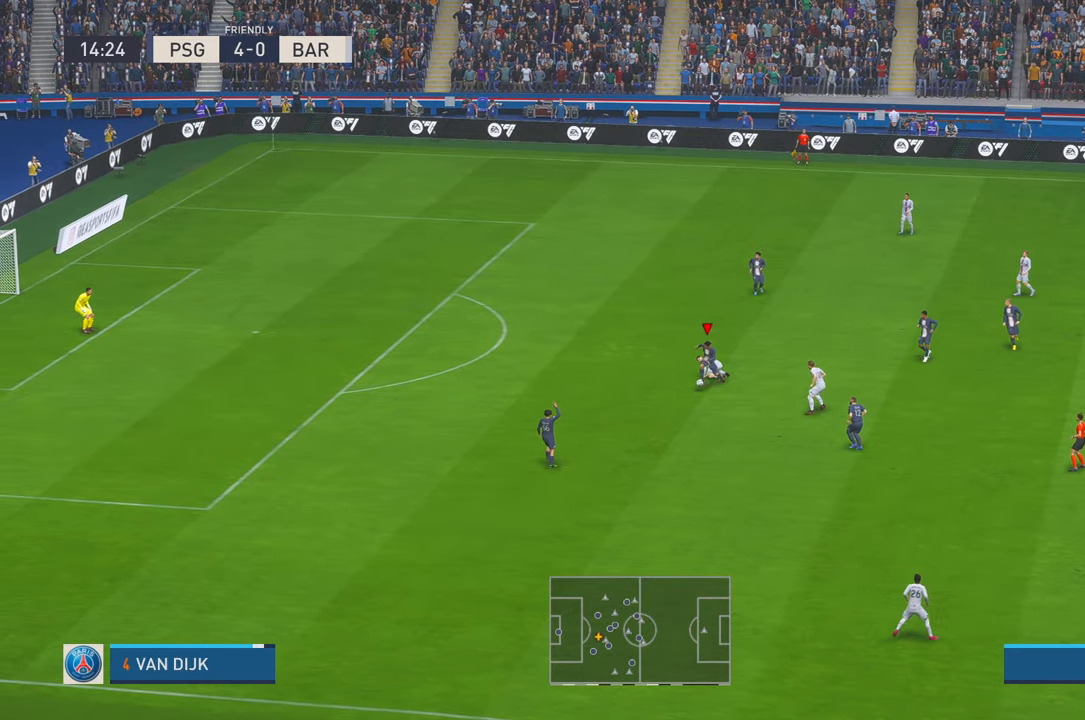
{"buttons": ["R2"], "left_stick": "down", "right_stick": "center", "events": [[283, "left_stick", "down"]]}
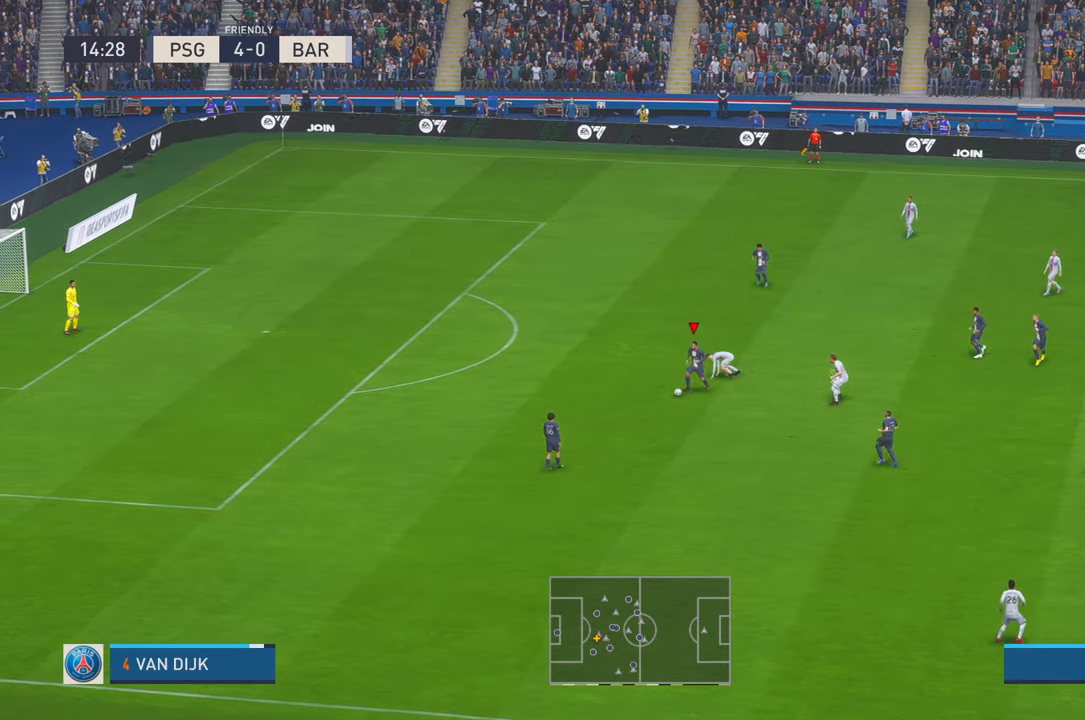
{"buttons": ["R2"], "left_stick": "down-right", "right_stick": "center", "events": [[50, "A", "down"], [50, "L1", "down"], [183, "L1", "up"], [233, "A", "up"], [250, "left_stick", "down-right"]]}
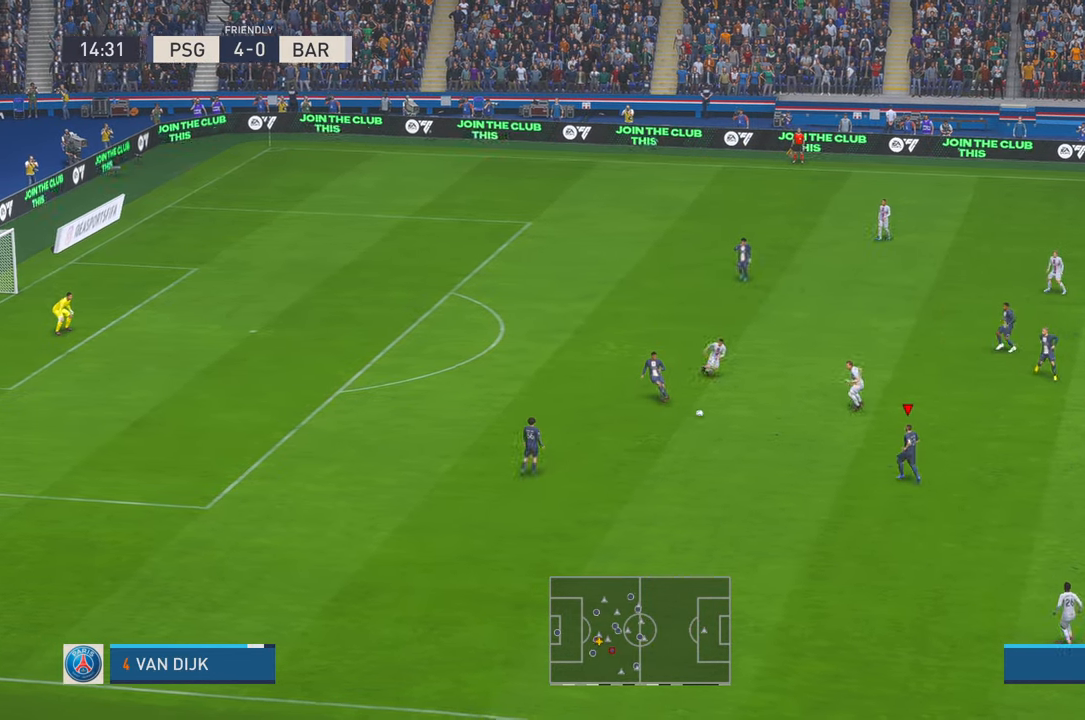
{"buttons": ["R2"], "left_stick": "right", "right_stick": "center", "events": [[350, "left_stick", "right"]]}
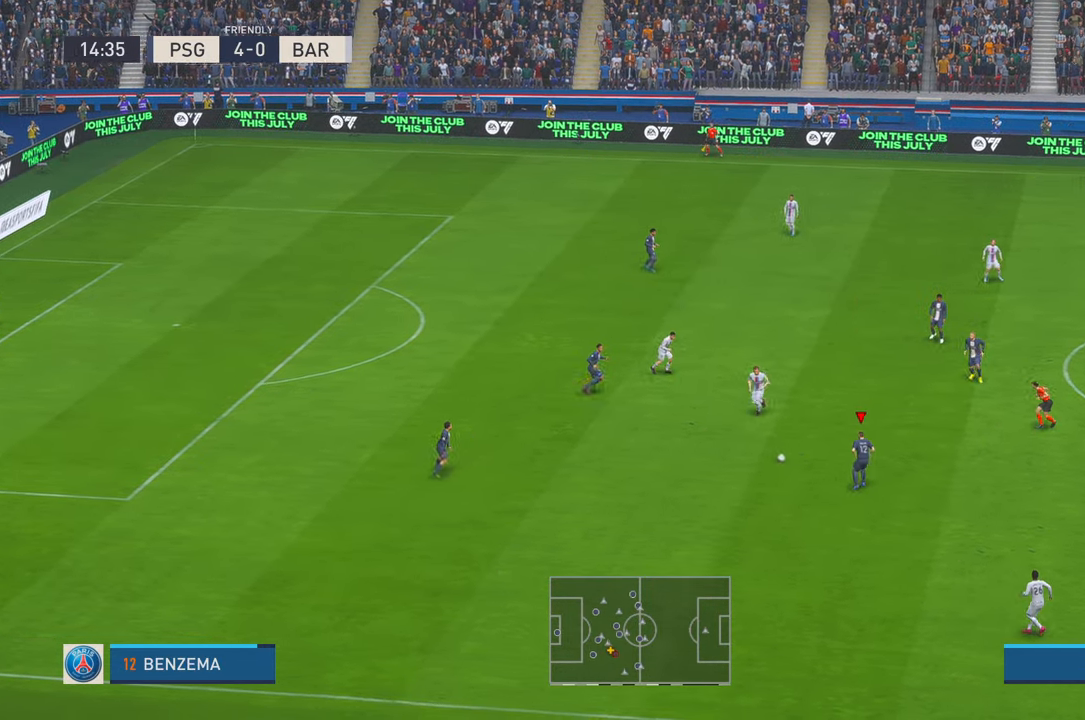
{"buttons": ["R2"], "left_stick": "right", "right_stick": "center", "events": []}
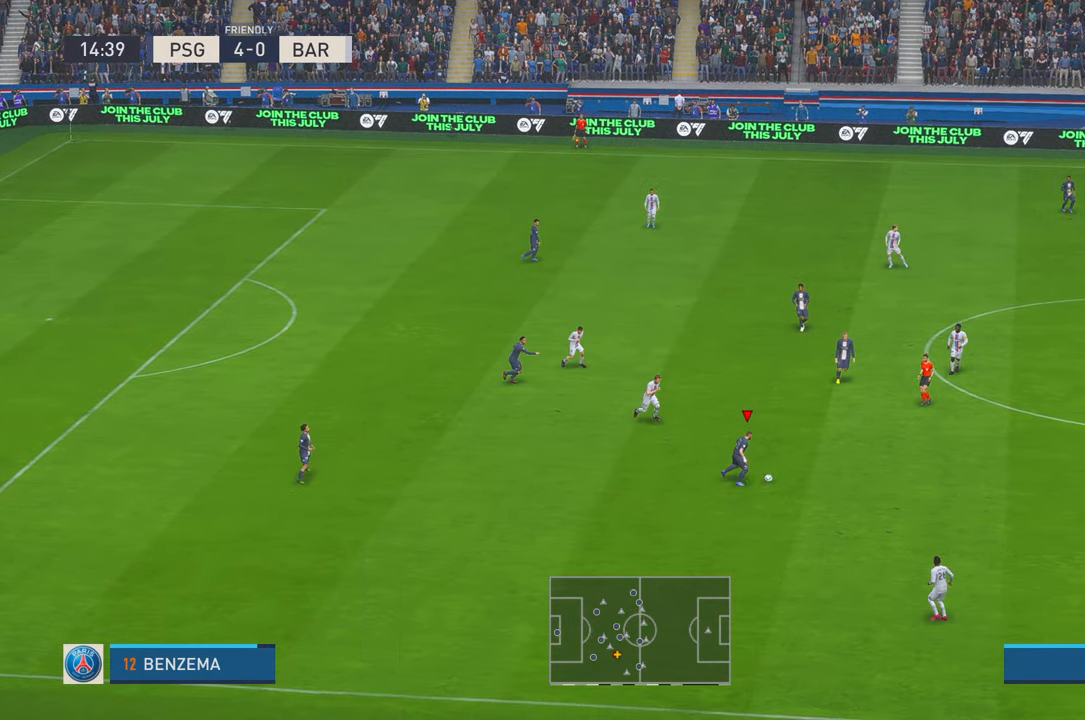
{"buttons": ["R2"], "left_stick": "center", "right_stick": "center", "events": [[150, "left_stick", "up-right"], [300, "left_stick", "center"]]}
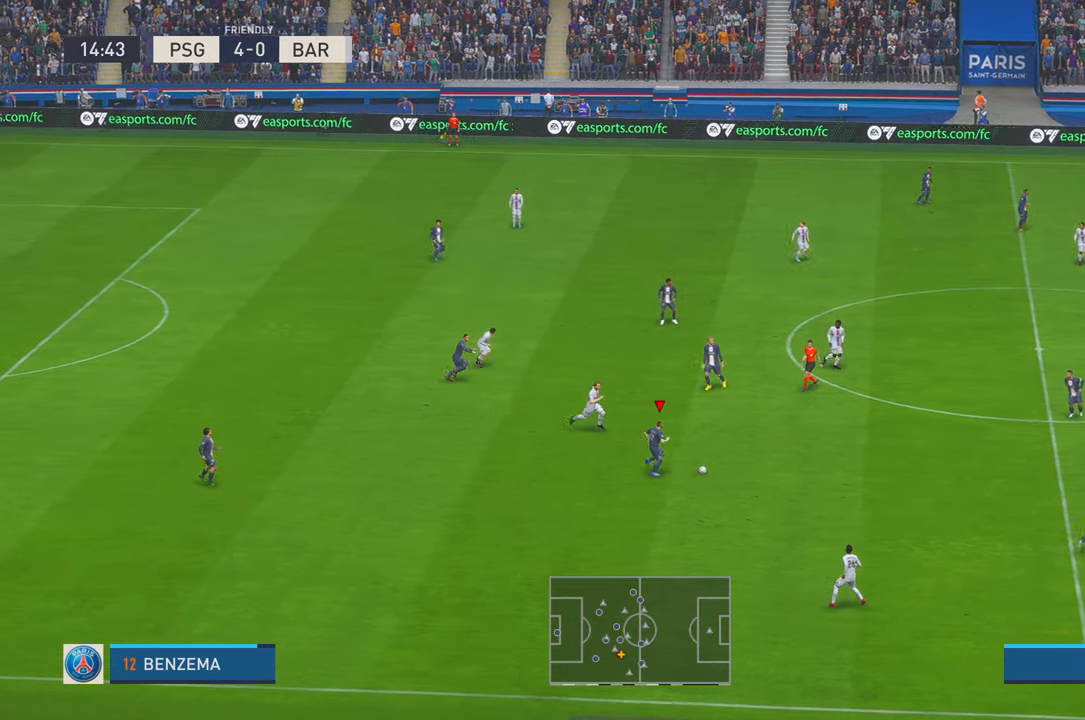
{"buttons": ["R2"], "left_stick": "up-right", "right_stick": "center", "events": [[200, "left_stick", "right"], [233, "A", "down"], [267, "L1", "down"], [417, "L1", "up"], [417, "left_stick", "up-right"], [433, "A", "up"]]}
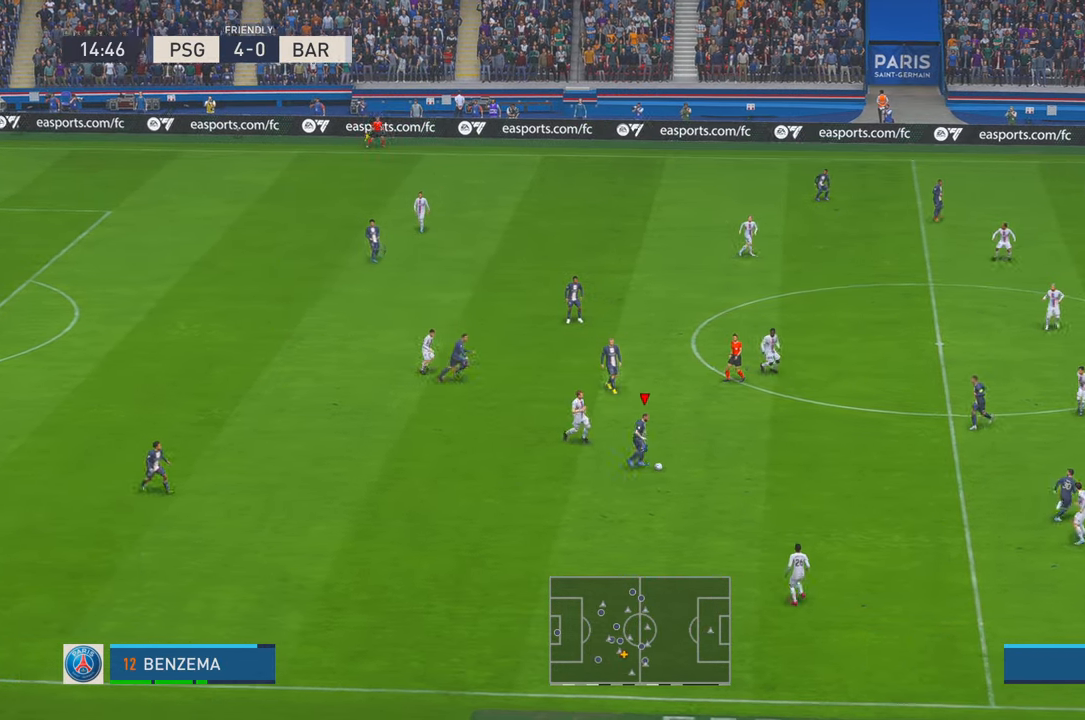
{"buttons": ["R2"], "left_stick": "up-right", "right_stick": "center", "events": []}
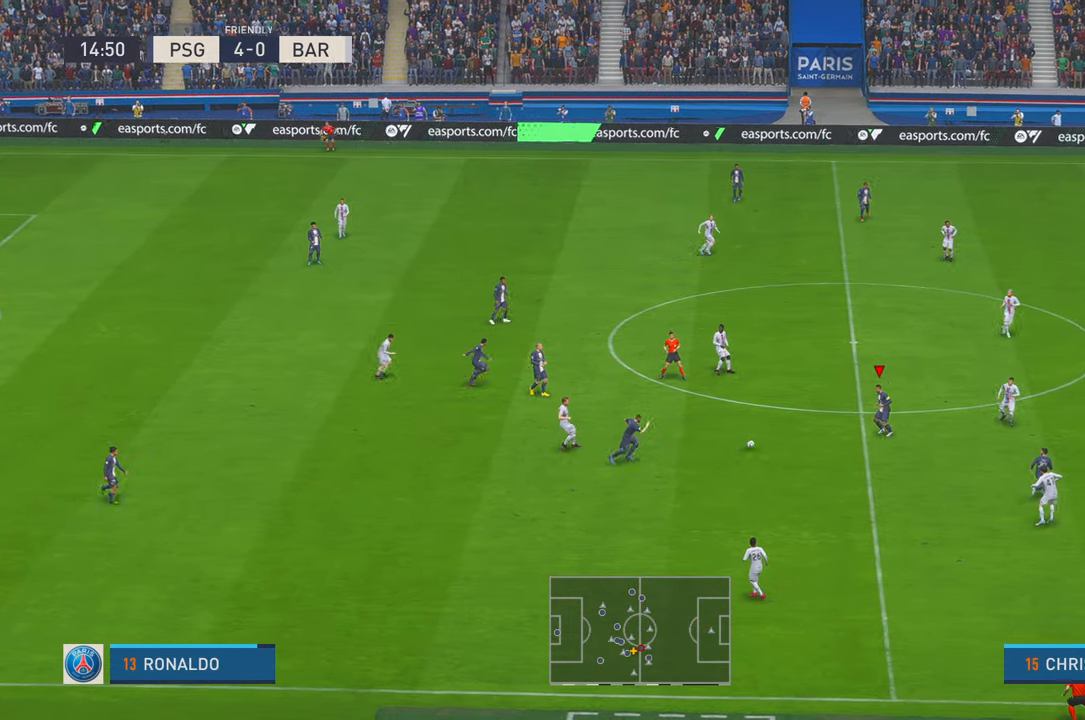
{"buttons": ["R2"], "left_stick": "up", "right_stick": "center", "events": [[433, "left_stick", "up"]]}
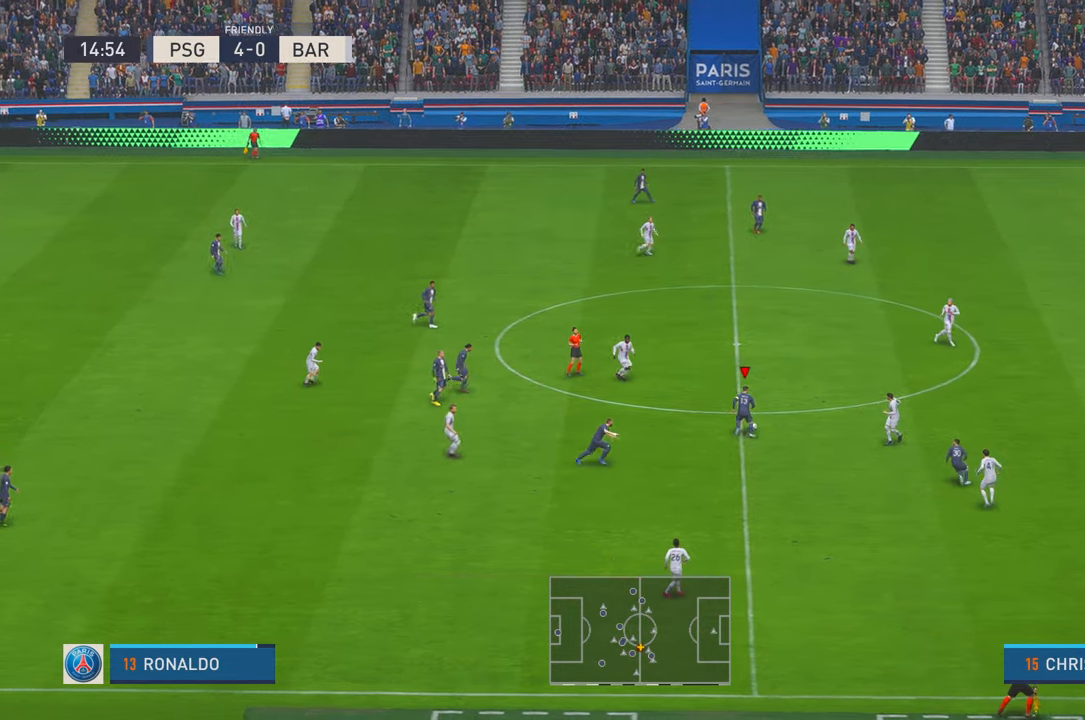
{"buttons": ["R2"], "left_stick": "down", "right_stick": "center", "events": [[267, "left_stick", "center"], [400, "left_stick", "down"]]}
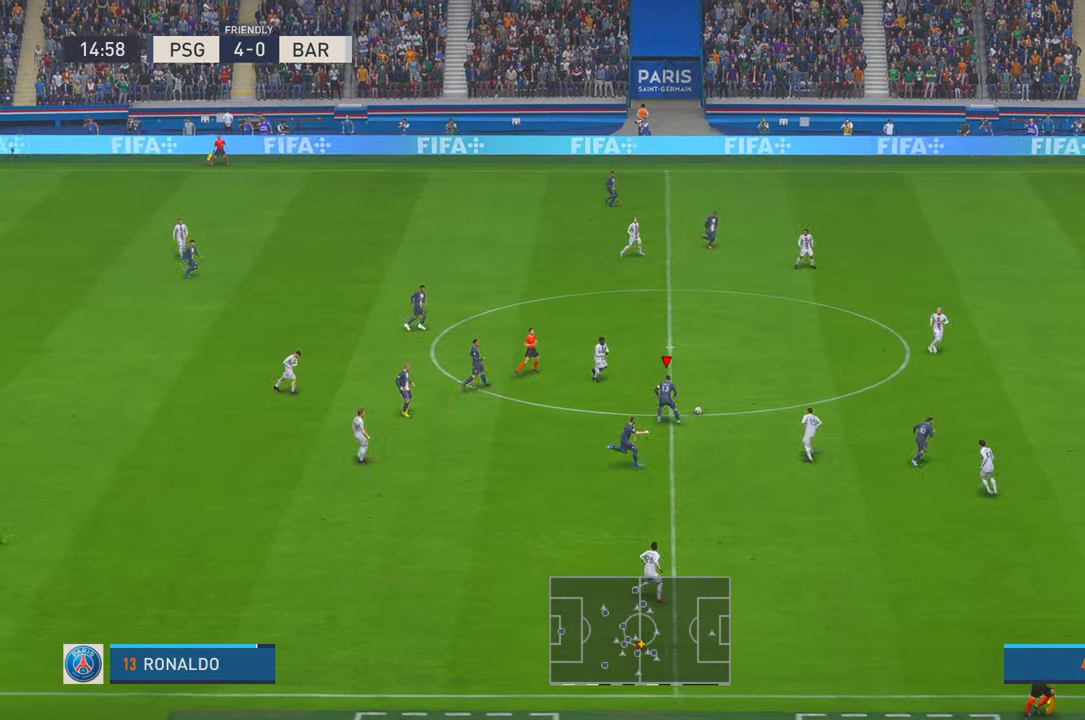
{"buttons": ["R2"], "left_stick": "up-right", "right_stick": "center", "events": [[233, "left_stick", "right"], [300, "left_stick", "up-right"]]}
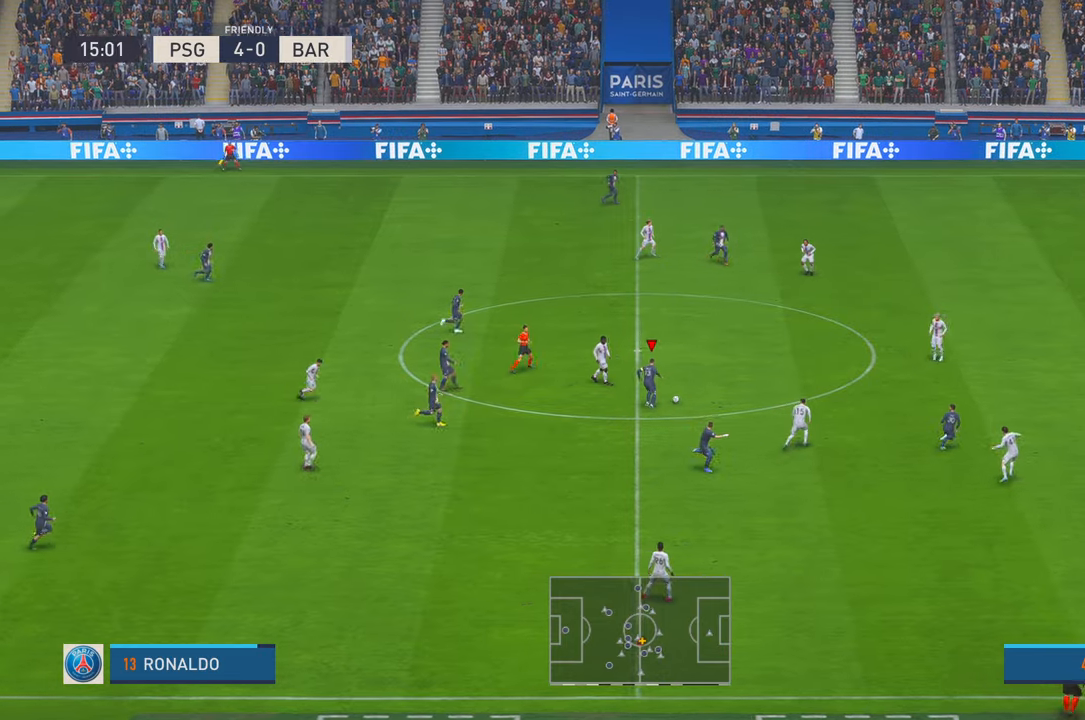
{"buttons": ["R2"], "left_stick": "down-right", "right_stick": "center", "events": [[250, "A", "down"], [250, "left_stick", "down-right"], [367, "A", "up"]]}